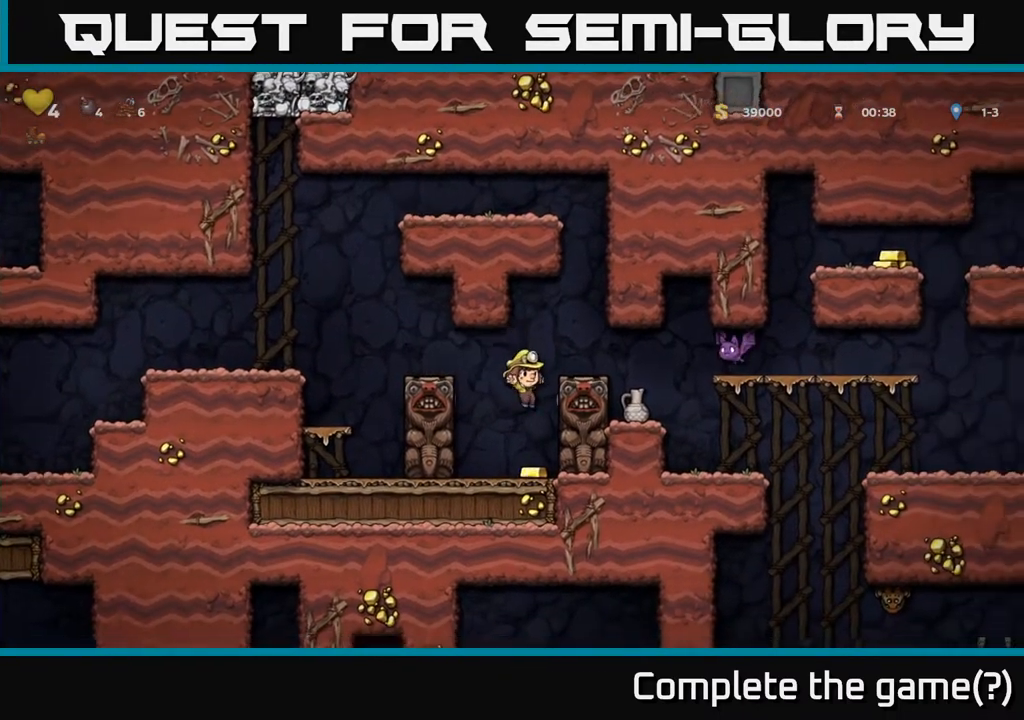
Gameplay with a controller (Xbox layout); each line is a JSON object with the inputs held at the frame after it. "events" lists button and stick changes between this image and that frame as [ms after this image, input, new state], when the widget could be followed in between. Not read: L3 R3.
{"buttons": ["A"], "left_stick": "center", "right_stick": "center", "events": [[233, "A", "down"]]}
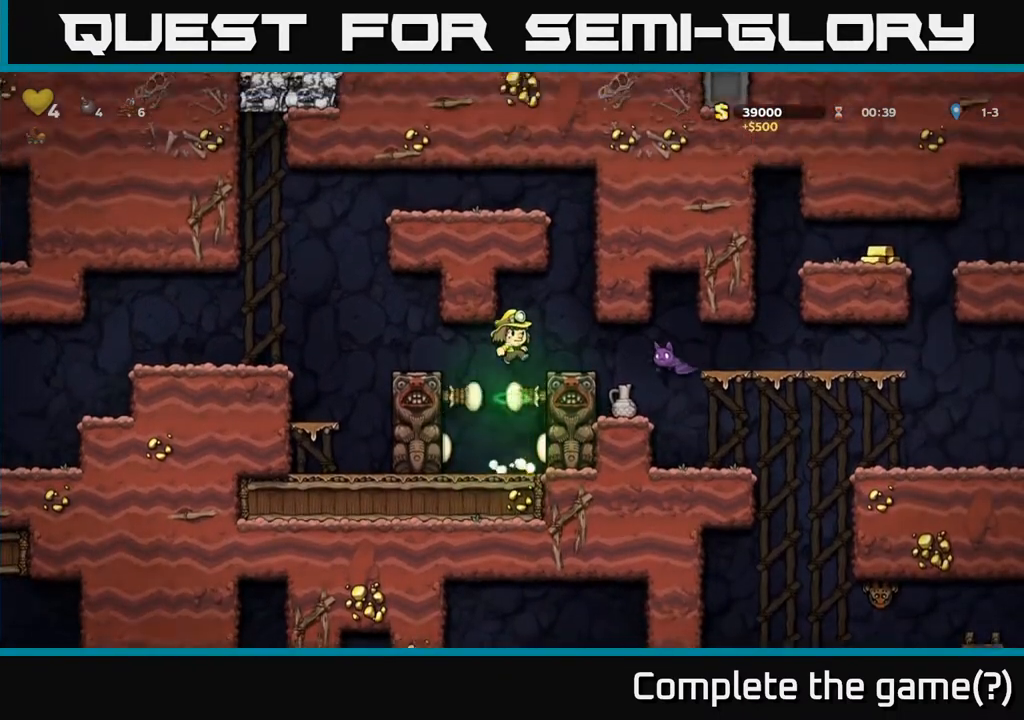
{"buttons": [], "left_stick": "center", "right_stick": "center", "events": [[17, "DPAD_RIGHT", "down"], [150, "A", "up"], [150, "DPAD_RIGHT", "up"], [250, "X", "down"], [350, "X", "up"]]}
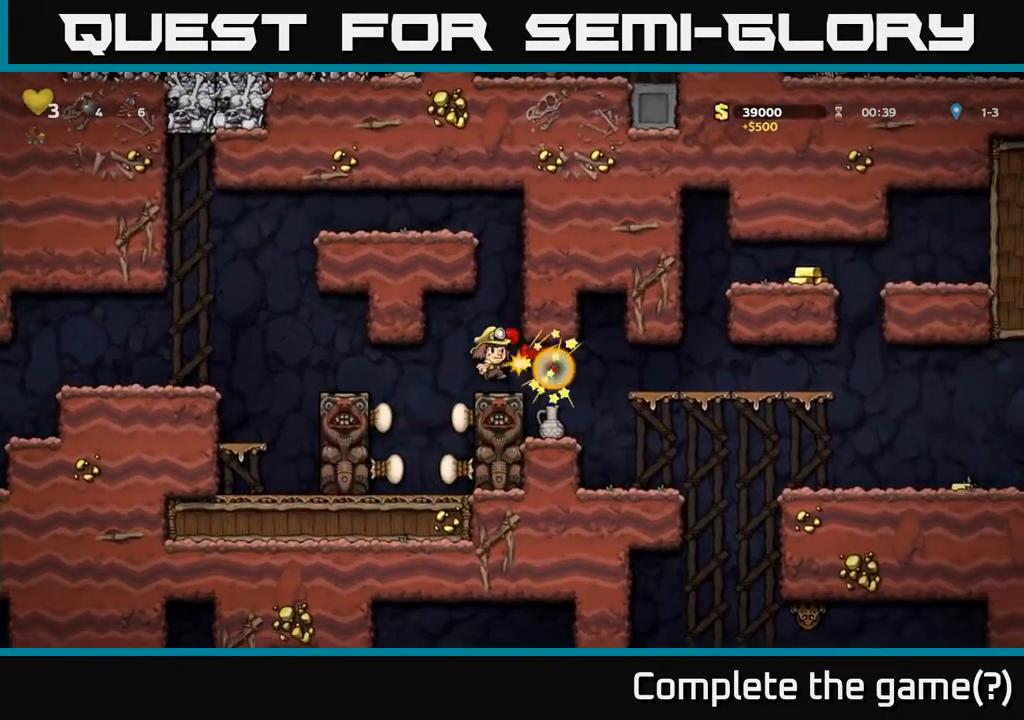
{"buttons": [], "left_stick": "center", "right_stick": "center", "events": []}
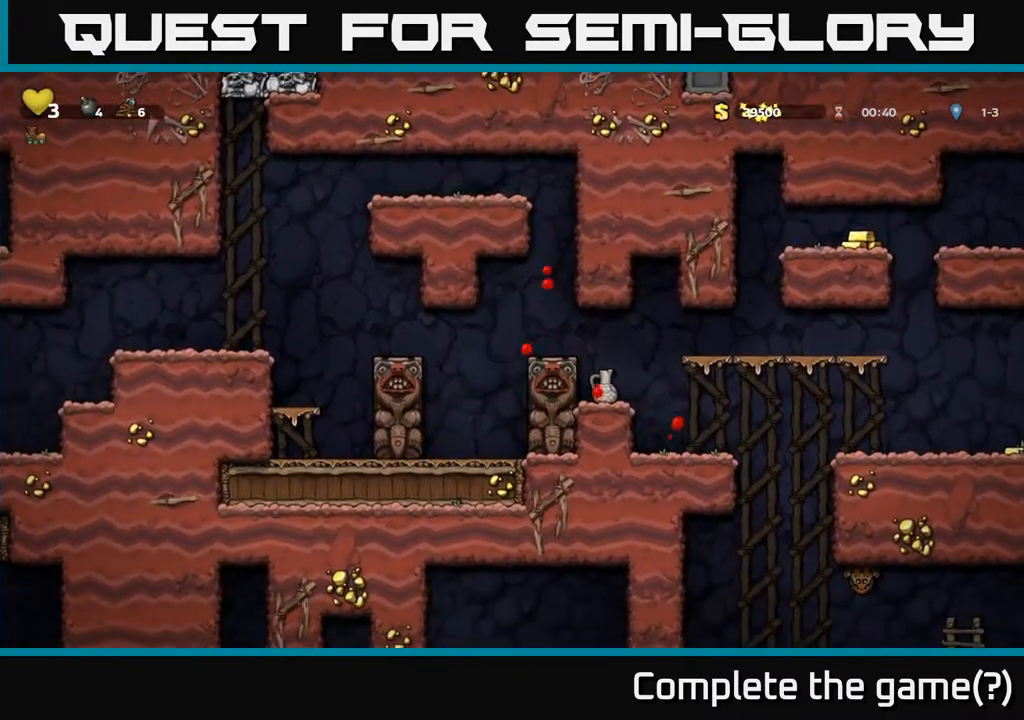
{"buttons": [], "left_stick": "center", "right_stick": "center", "events": [[133, "A", "down"], [400, "A", "up"], [400, "DPAD_RIGHT", "down"], [483, "DPAD_RIGHT", "up"]]}
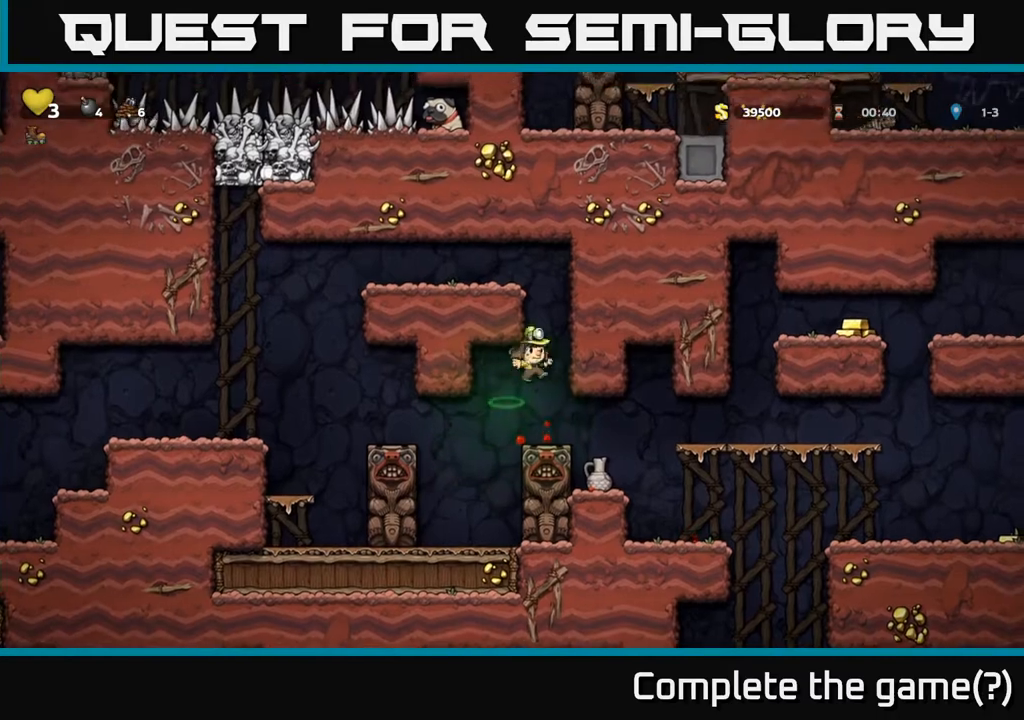
{"buttons": [], "left_stick": "center", "right_stick": "center", "events": [[367, "DPAD_RIGHT", "down"], [450, "DPAD_RIGHT", "up"]]}
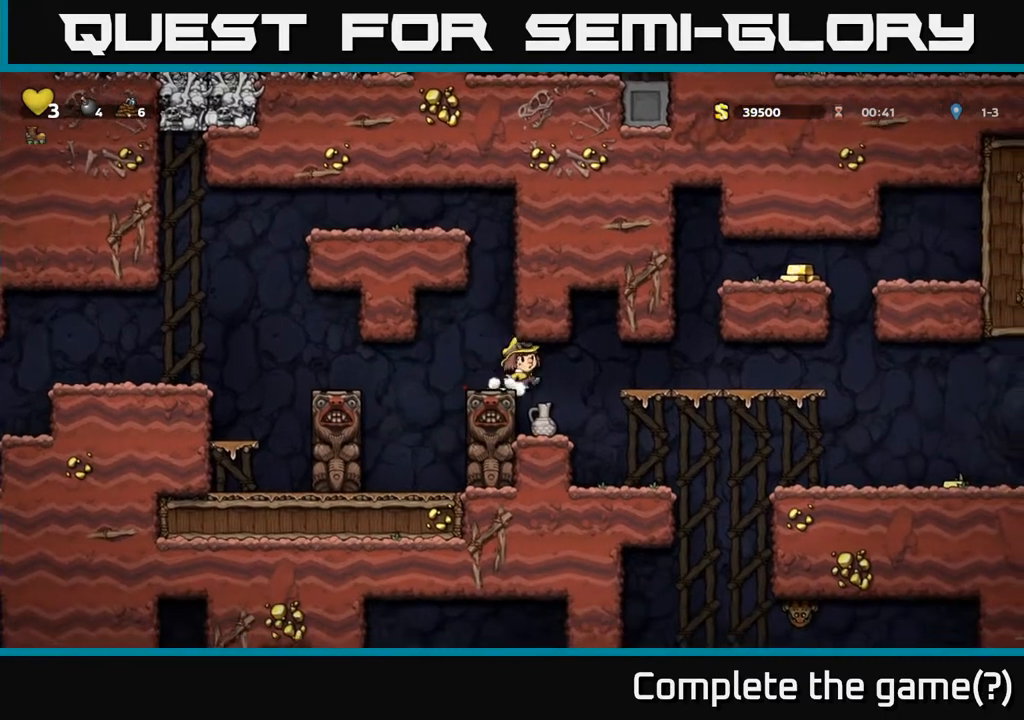
{"buttons": ["A", "DPAD_RIGHT"], "left_stick": "center", "right_stick": "center", "events": [[300, "DPAD_RIGHT", "down"], [417, "A", "down"]]}
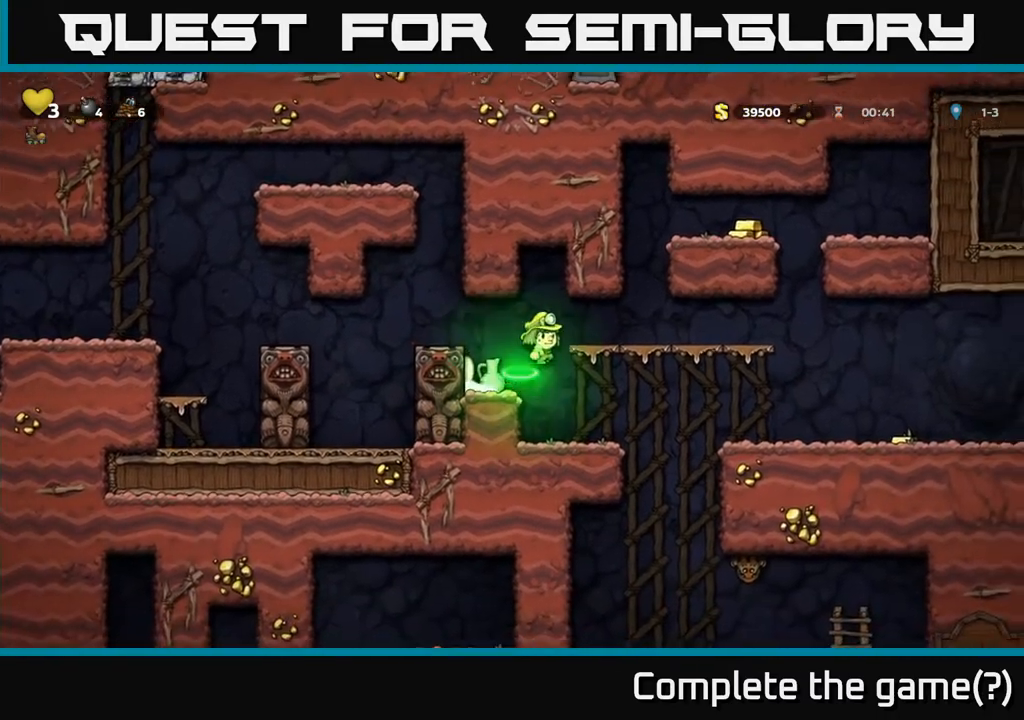
{"buttons": ["DPAD_LEFT"], "left_stick": "center", "right_stick": "center", "events": [[50, "A", "up"], [200, "DPAD_RIGHT", "up"], [450, "DPAD_LEFT", "down"]]}
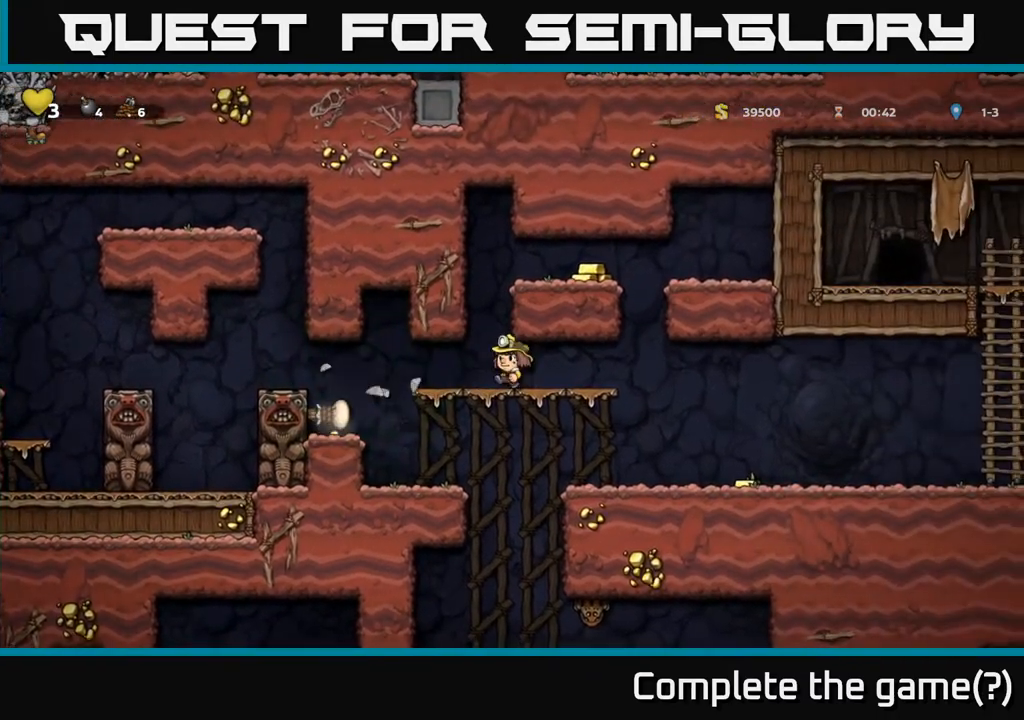
{"buttons": [], "left_stick": "center", "right_stick": "center", "events": [[17, "DPAD_LEFT", "up"], [200, "A", "down"], [483, "A", "up"]]}
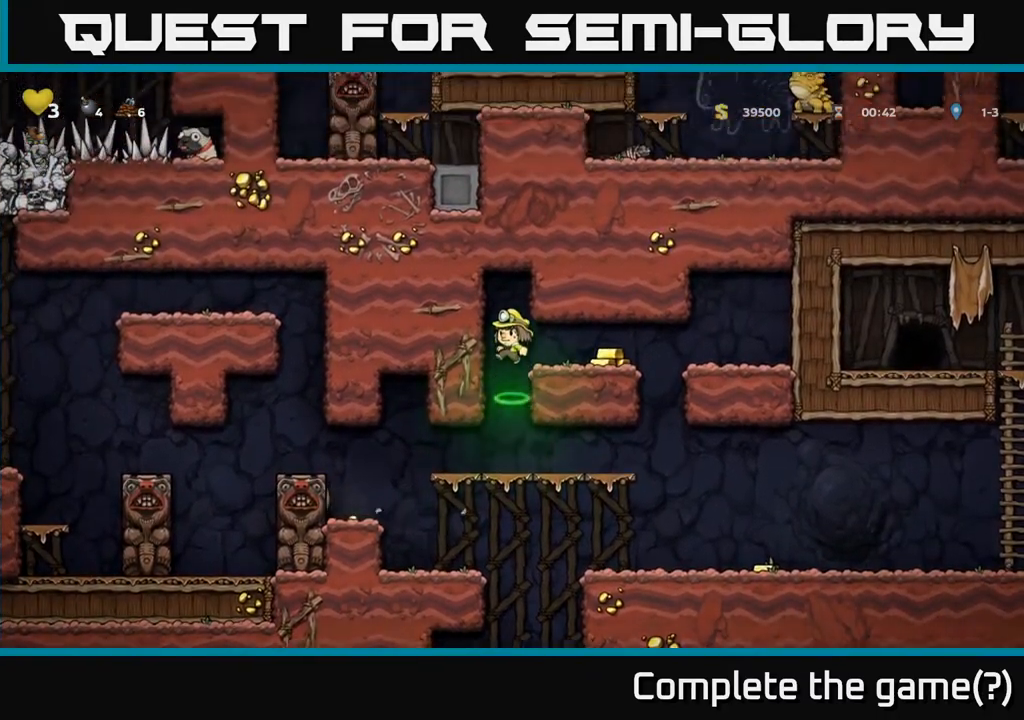
{"buttons": ["DPAD_RIGHT"], "left_stick": "center", "right_stick": "center", "events": [[83, "DPAD_RIGHT", "down"]]}
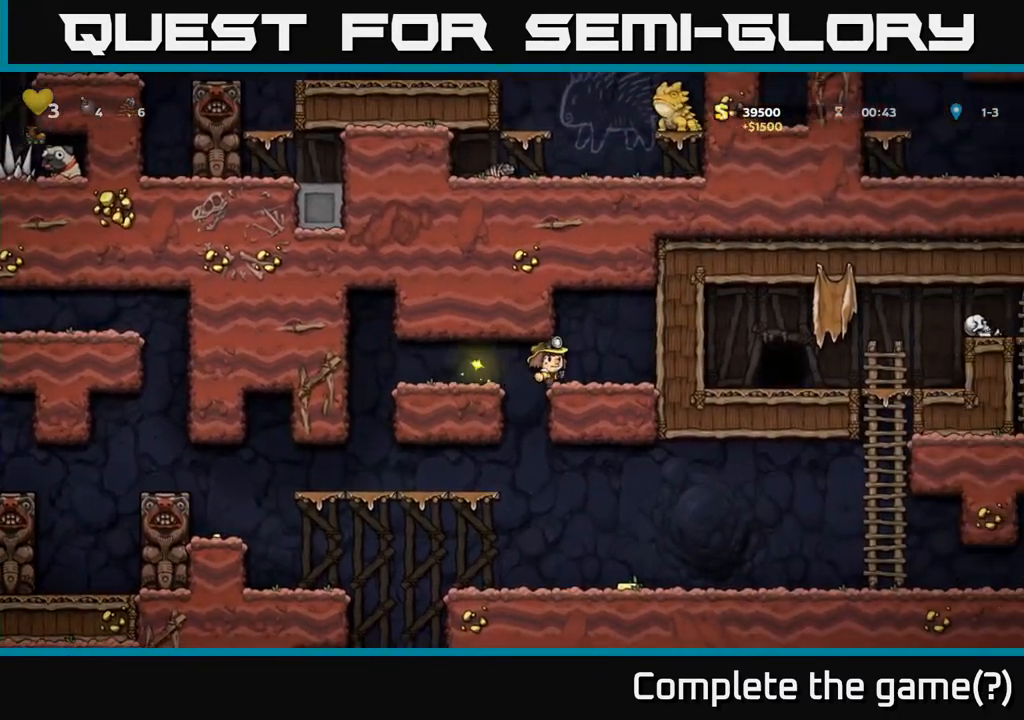
{"buttons": [], "left_stick": "center", "right_stick": "center", "events": [[17, "DPAD_RIGHT", "up"], [83, "DPAD_LEFT", "down"], [183, "DPAD_LEFT", "up"], [383, "DPAD_LEFT", "down"], [483, "DPAD_LEFT", "up"]]}
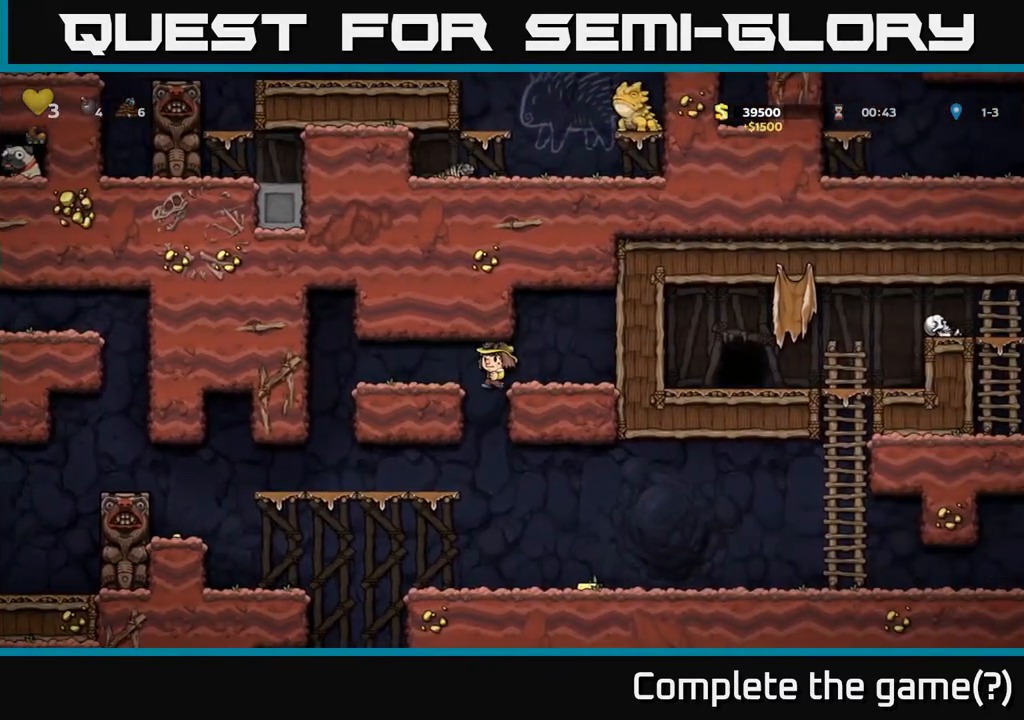
{"buttons": ["A", "DPAD_DOWN"], "left_stick": "center", "right_stick": "center", "events": [[350, "DPAD_DOWN", "down"], [417, "A", "down"]]}
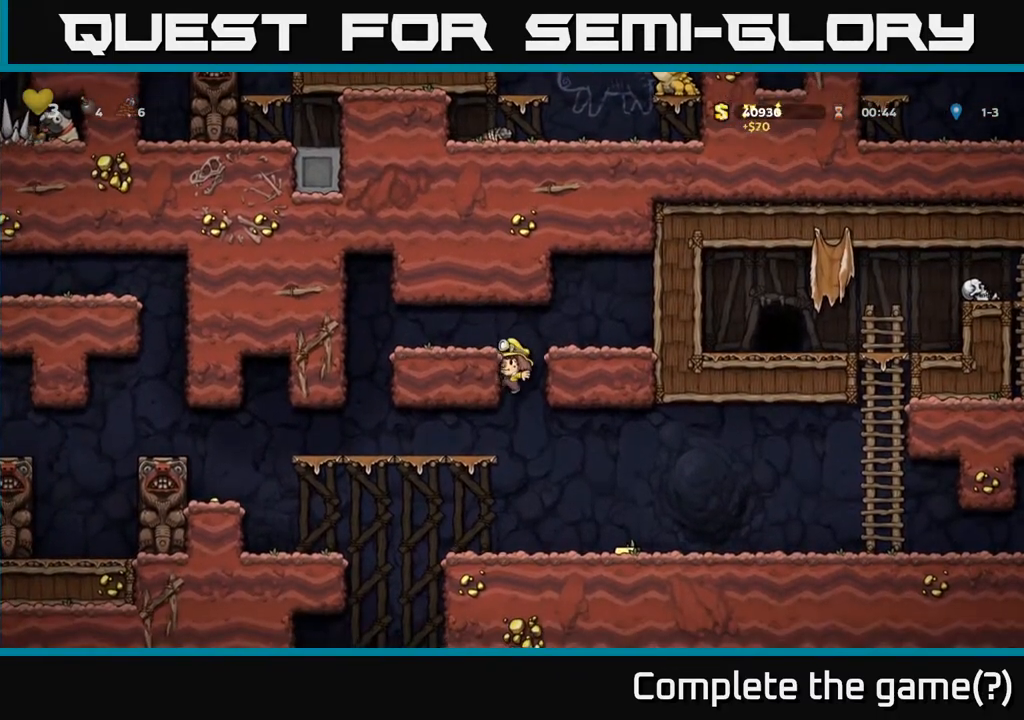
{"buttons": [], "left_stick": "center", "right_stick": "center", "events": [[17, "A", "up"], [33, "DPAD_DOWN", "up"], [133, "DPAD_RIGHT", "down"], [467, "DPAD_RIGHT", "up"]]}
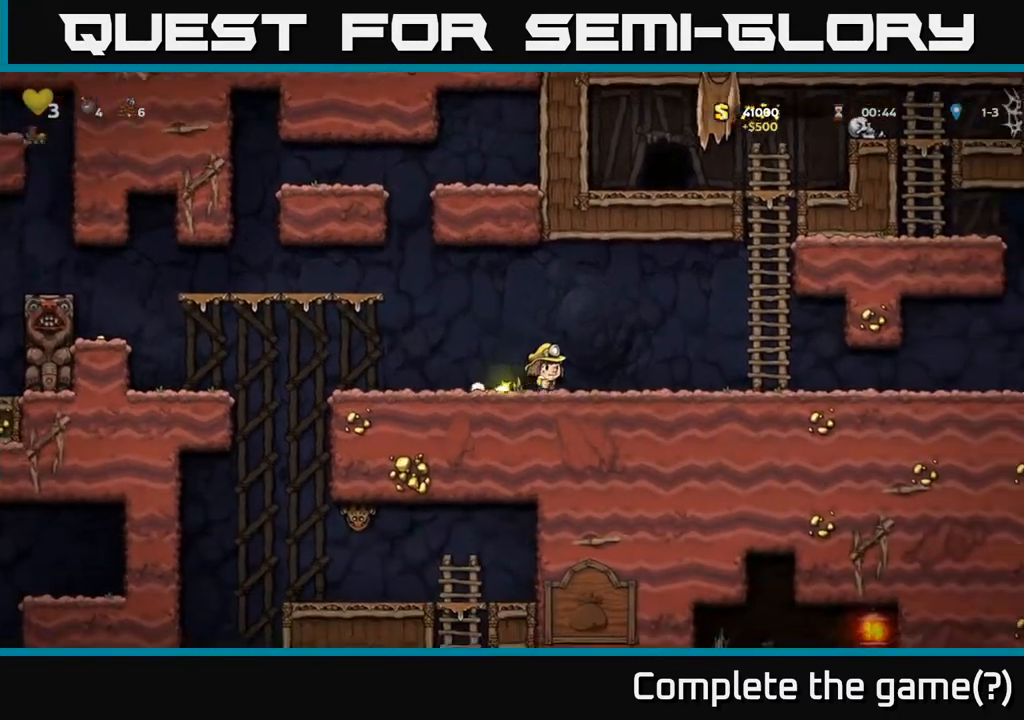
{"buttons": ["DPAD_RIGHT"], "left_stick": "center", "right_stick": "center", "events": [[17, "DPAD_LEFT", "down"], [133, "DPAD_LEFT", "up"], [250, "DPAD_RIGHT", "down"]]}
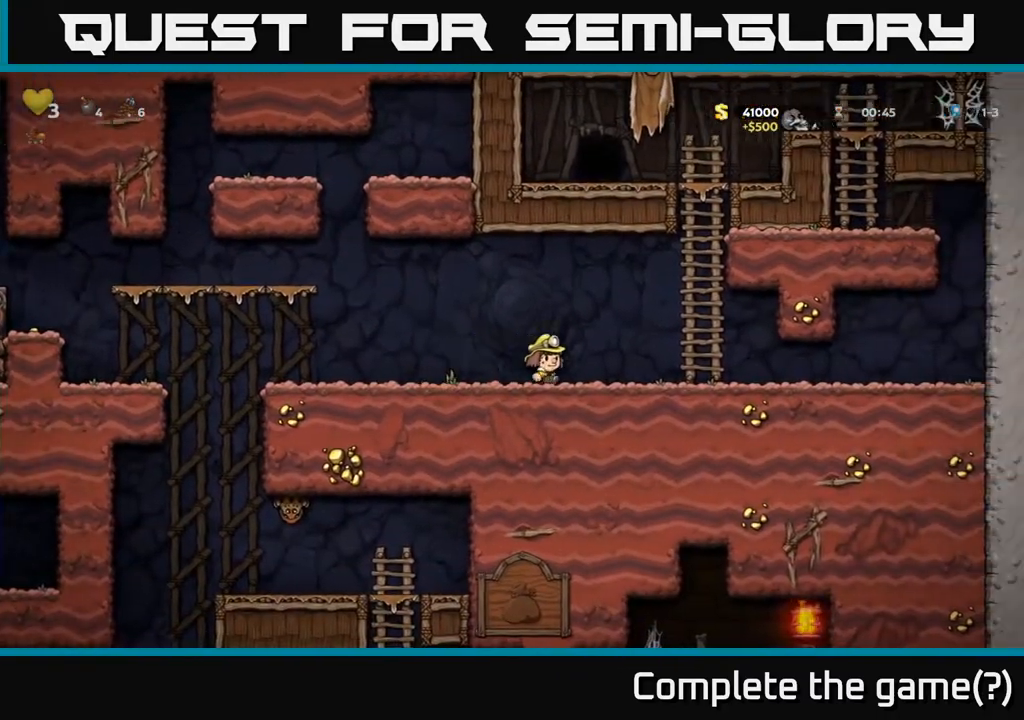
{"buttons": ["DPAD_UP"], "left_stick": "center", "right_stick": "center", "events": [[50, "A", "down"], [250, "DPAD_RIGHT", "up"], [250, "DPAD_UP", "down"], [283, "A", "up"]]}
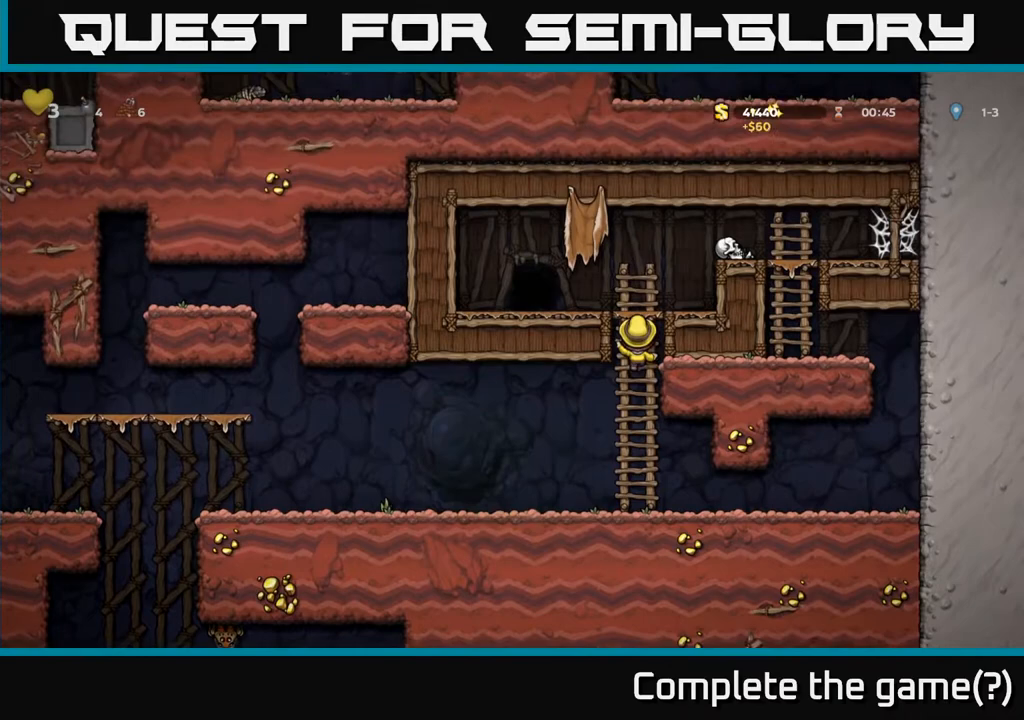
{"buttons": [], "left_stick": "center", "right_stick": "center", "events": [[183, "A", "down"], [183, "DPAD_RIGHT", "down"], [217, "DPAD_UP", "up"], [233, "X", "down"], [300, "DPAD_RIGHT", "up"], [317, "A", "up"], [333, "X", "up"]]}
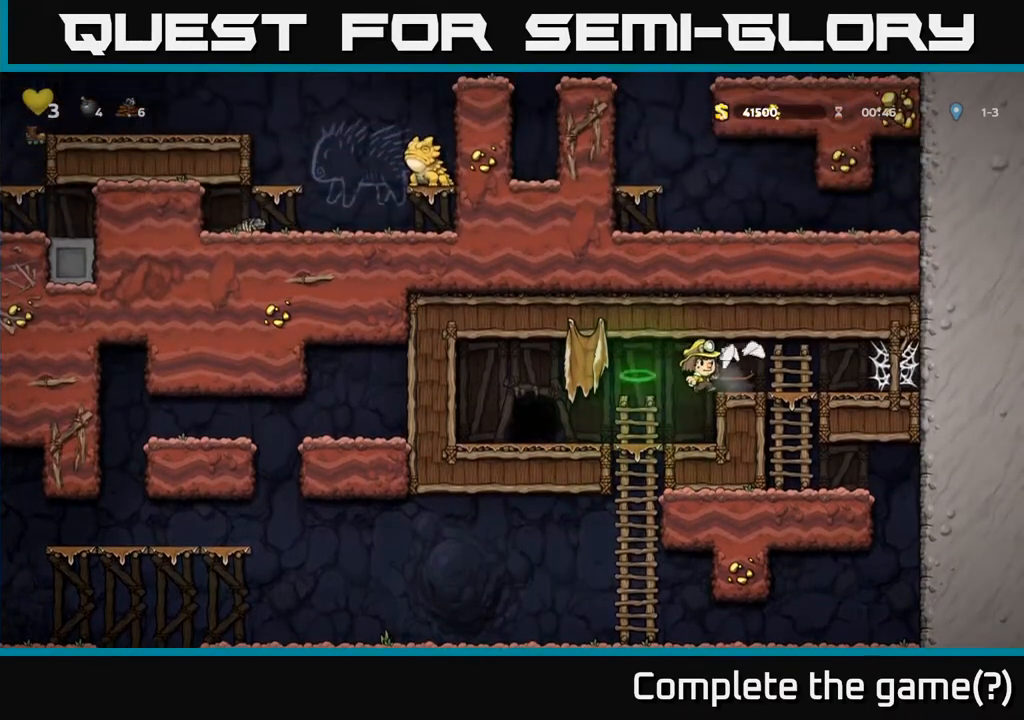
{"buttons": ["DPAD_UP"], "left_stick": "center", "right_stick": "center", "events": [[300, "DPAD_LEFT", "down"], [383, "DPAD_UP", "down"], [400, "DPAD_LEFT", "up"], [433, "DPAD_RIGHT", "down"], [483, "DPAD_RIGHT", "up"]]}
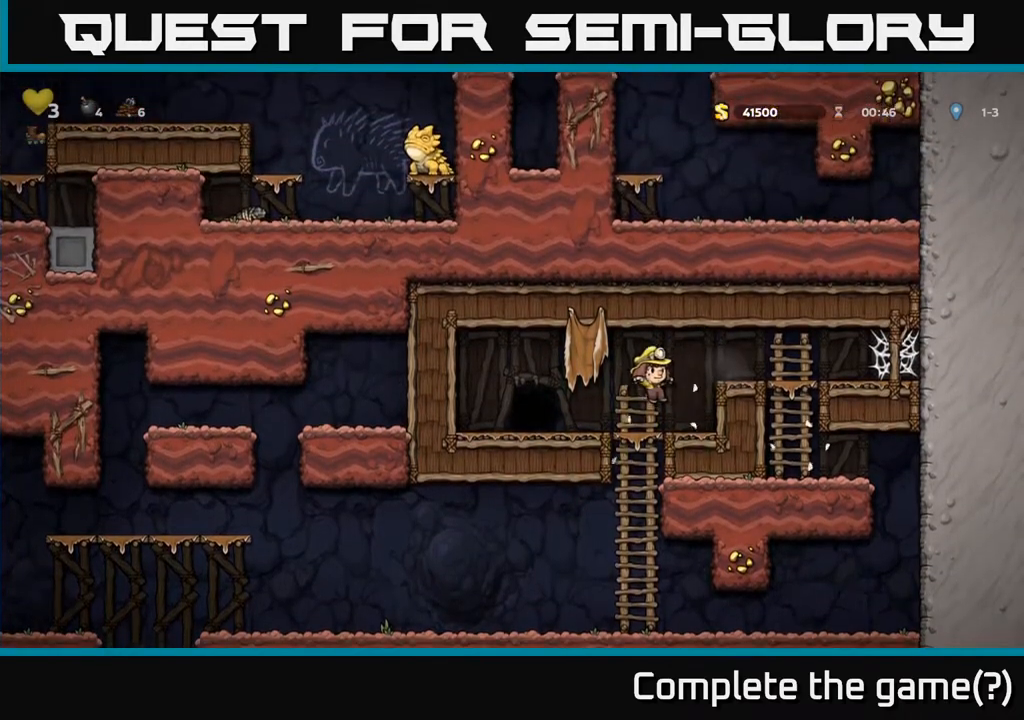
{"buttons": ["A", "DPAD_DOWN"], "left_stick": "center", "right_stick": "center", "events": [[283, "DPAD_UP", "up"], [317, "DPAD_DOWN", "down"], [433, "A", "down"]]}
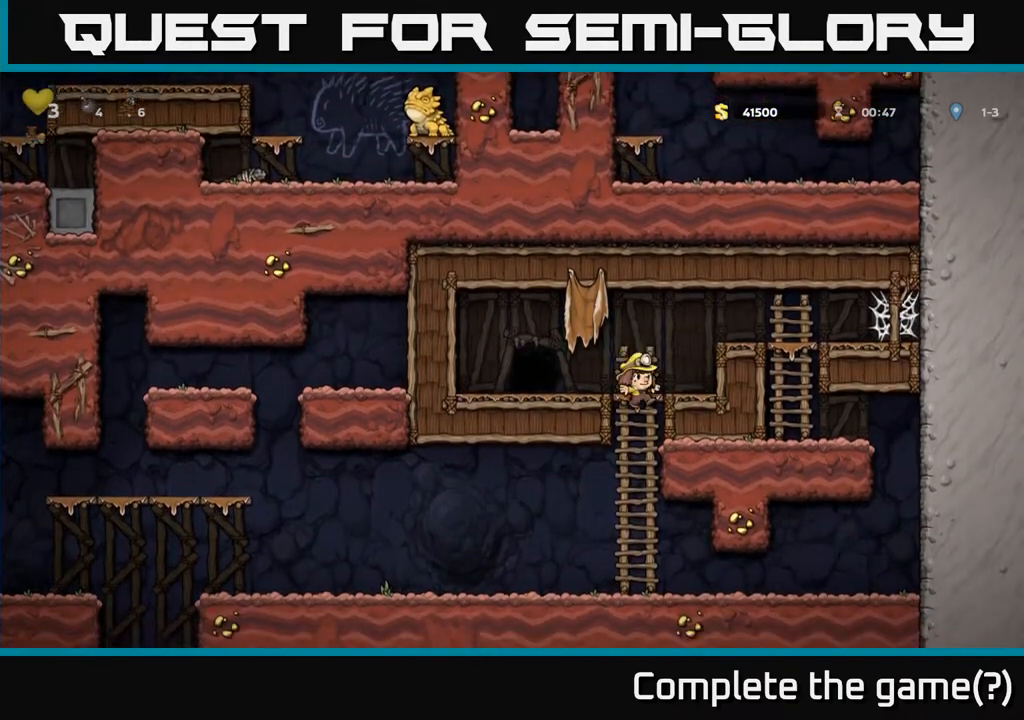
{"buttons": ["DPAD_LEFT"], "left_stick": "center", "right_stick": "center", "events": [[33, "A", "up"], [250, "DPAD_DOWN", "up"], [250, "DPAD_LEFT", "down"]]}
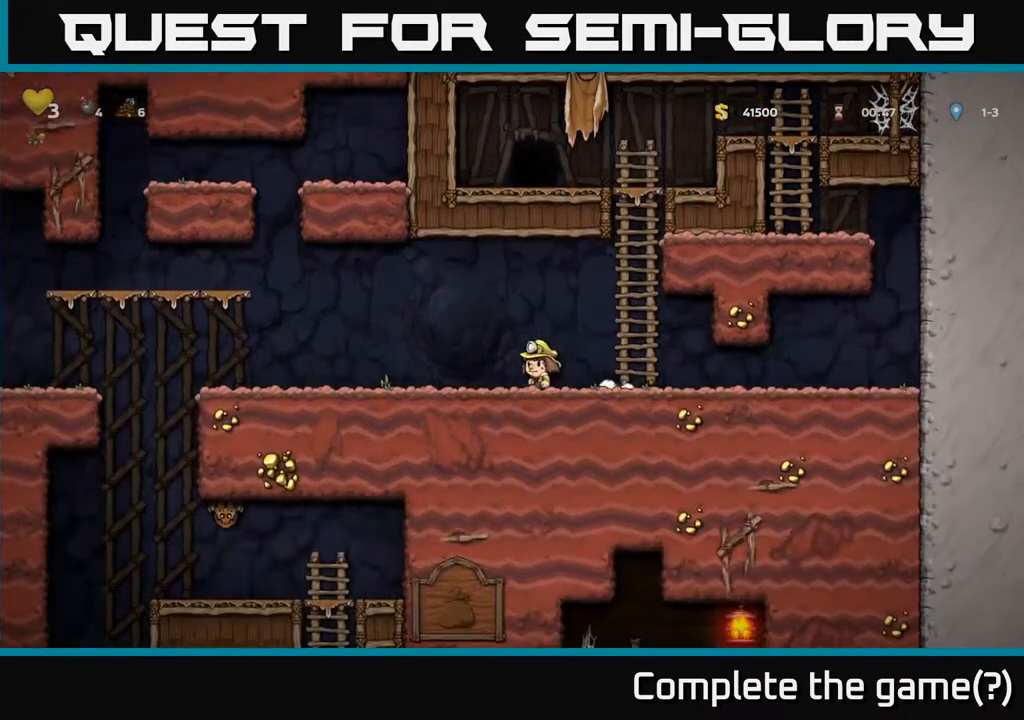
{"buttons": ["DPAD_DOWN"], "left_stick": "center", "right_stick": "center", "events": [[333, "DPAD_DOWN", "down"], [350, "DPAD_LEFT", "up"]]}
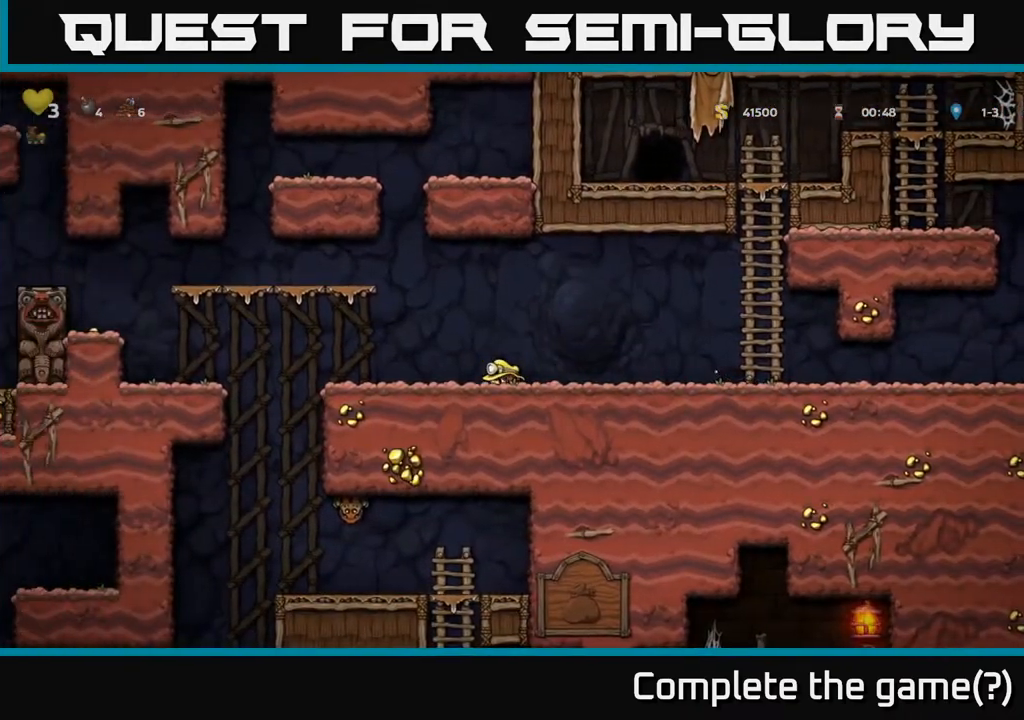
{"buttons": ["DPAD_DOWN"], "left_stick": "center", "right_stick": "center", "events": []}
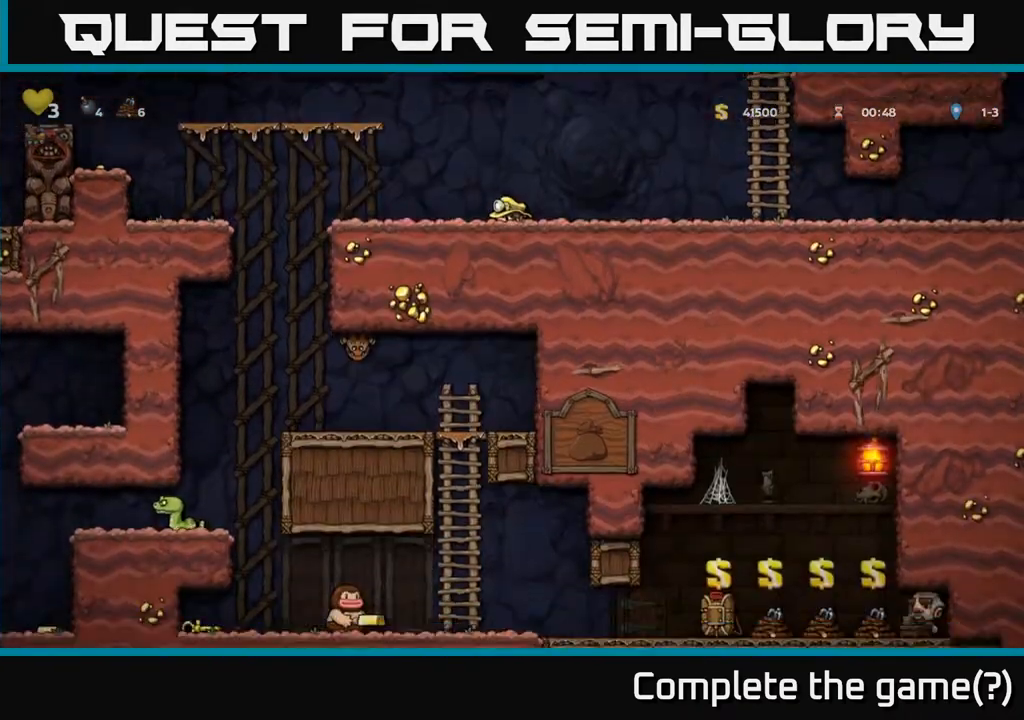
{"buttons": ["DPAD_DOWN"], "left_stick": "center", "right_stick": "center", "events": []}
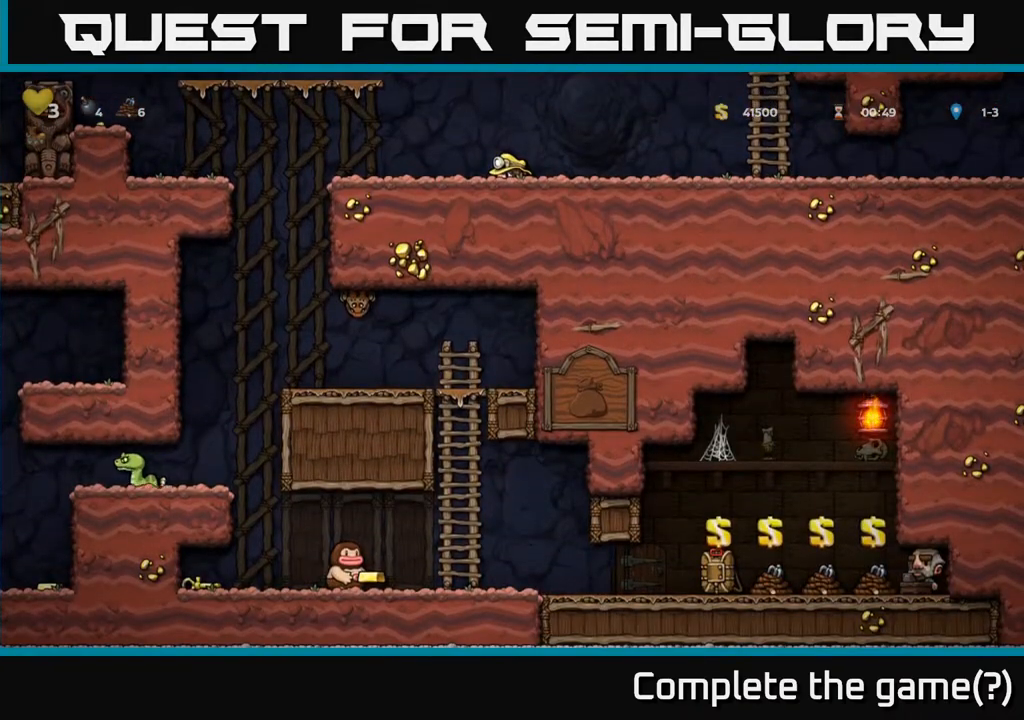
{"buttons": ["DPAD_DOWN"], "left_stick": "center", "right_stick": "center", "events": []}
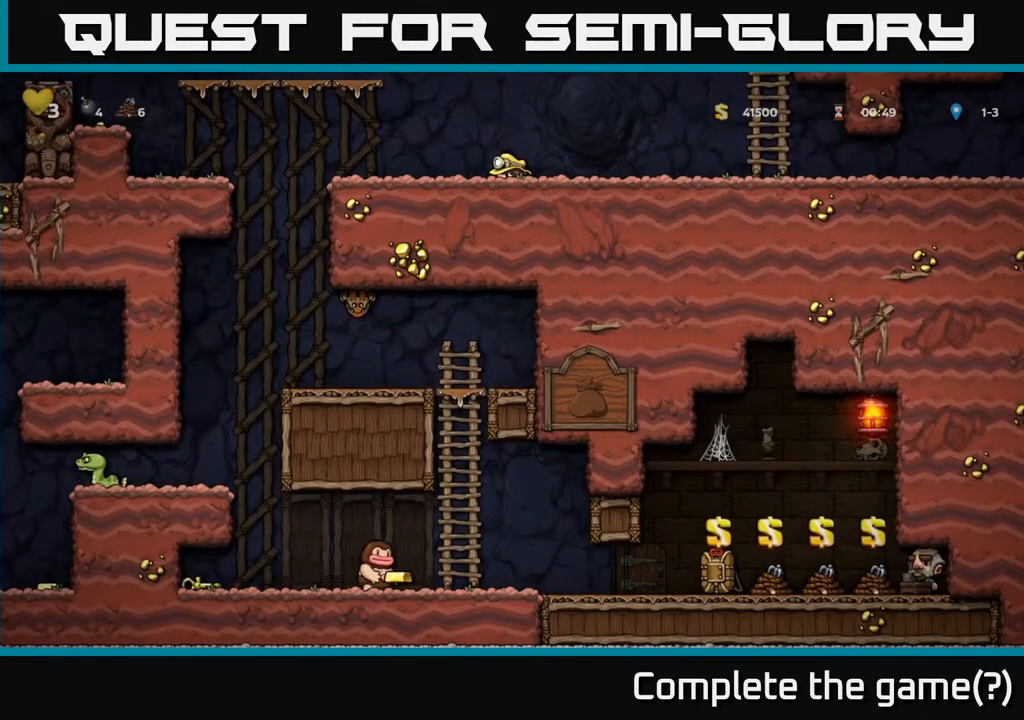
{"buttons": ["DPAD_DOWN"], "left_stick": "center", "right_stick": "center", "events": []}
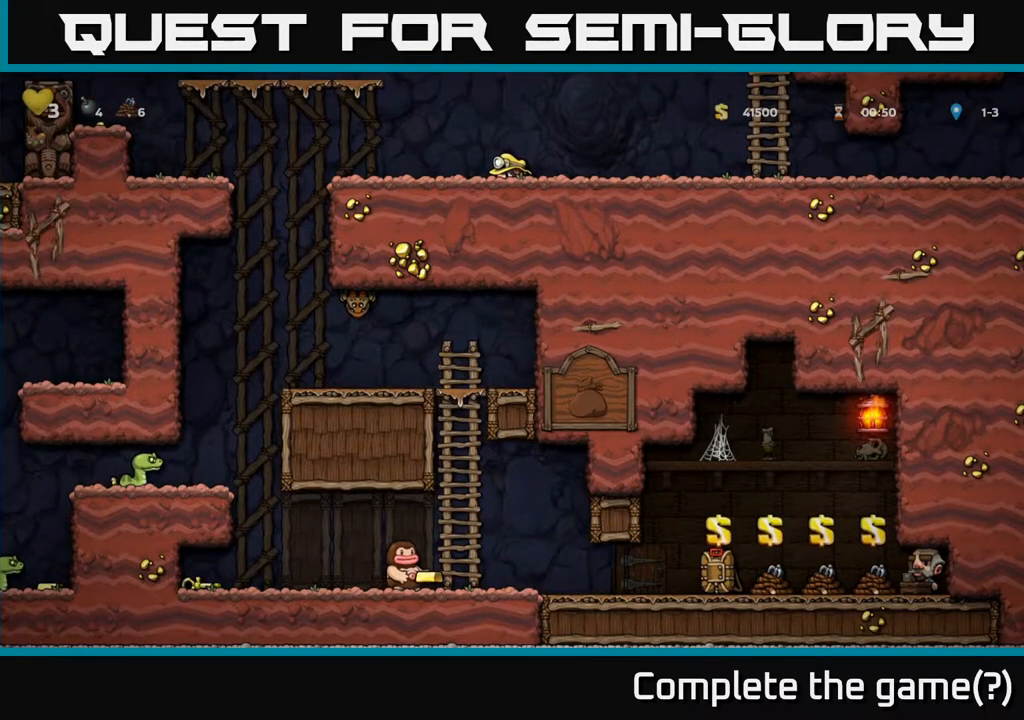
{"buttons": ["DPAD_LEFT"], "left_stick": "center", "right_stick": "center", "events": [[183, "DPAD_DOWN", "up"], [217, "DPAD_LEFT", "down"]]}
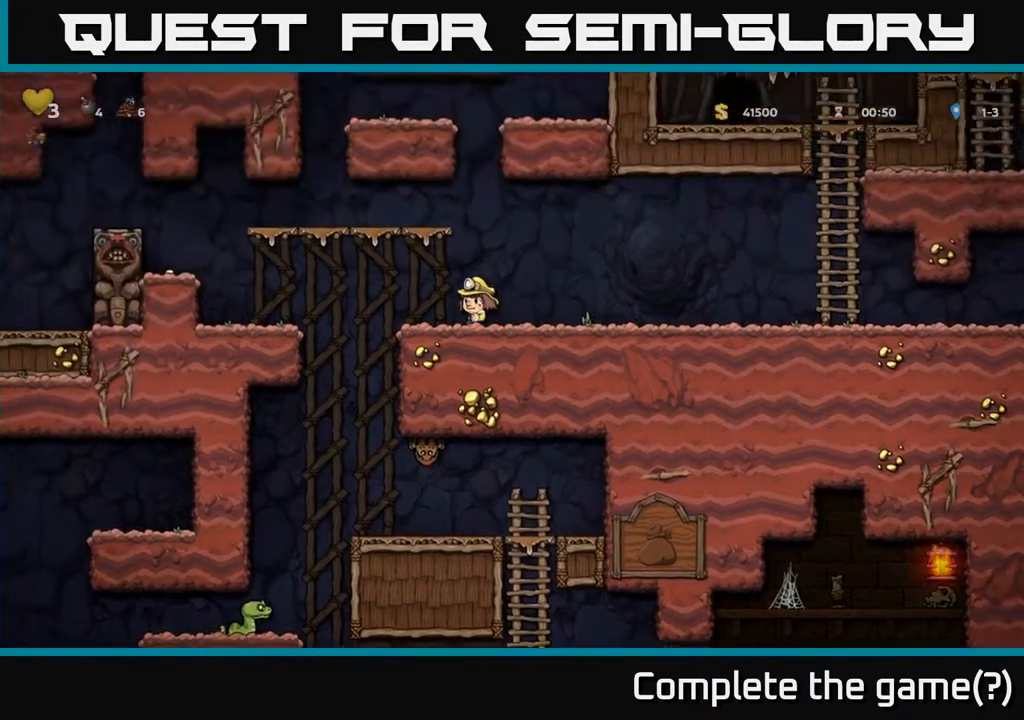
{"buttons": ["DPAD_LEFT"], "left_stick": "center", "right_stick": "center", "events": [[150, "DPAD_LEFT", "up"], [500, "DPAD_LEFT", "down"]]}
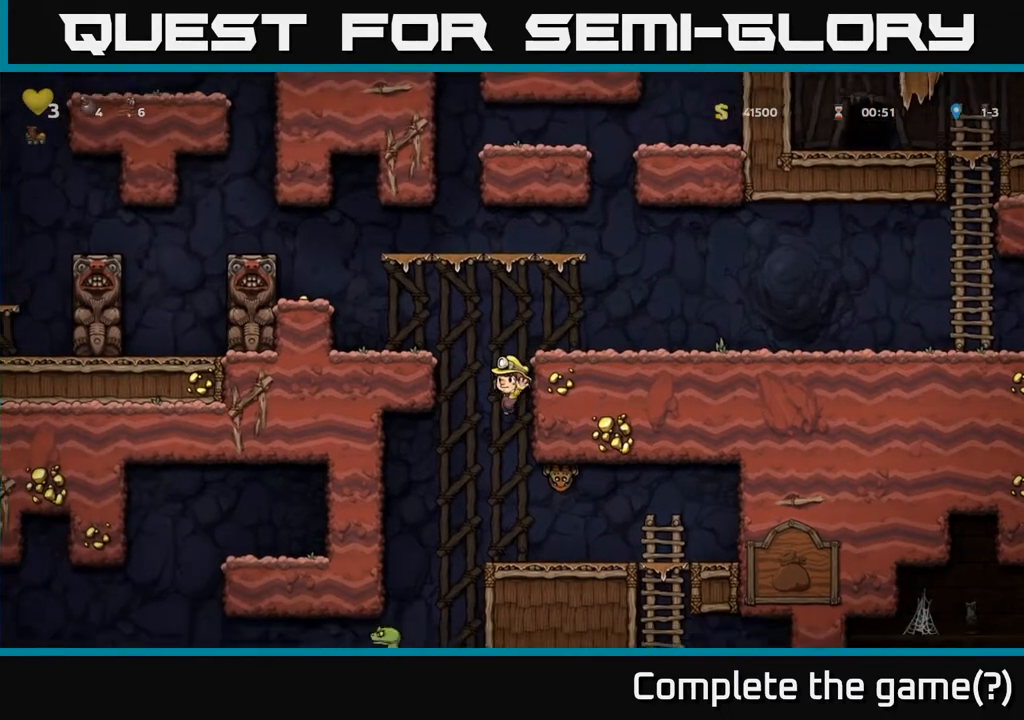
{"buttons": [], "left_stick": "center", "right_stick": "center", "events": [[117, "DPAD_LEFT", "up"], [150, "DPAD_RIGHT", "down"], [217, "DPAD_RIGHT", "up"]]}
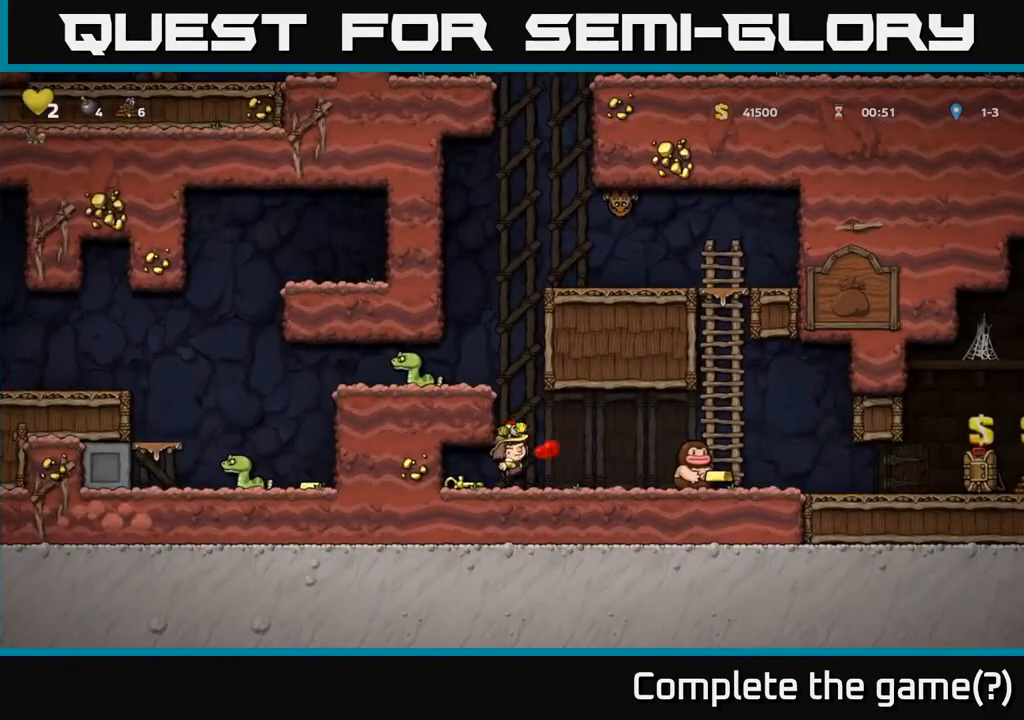
{"buttons": [], "left_stick": "center", "right_stick": "center", "events": []}
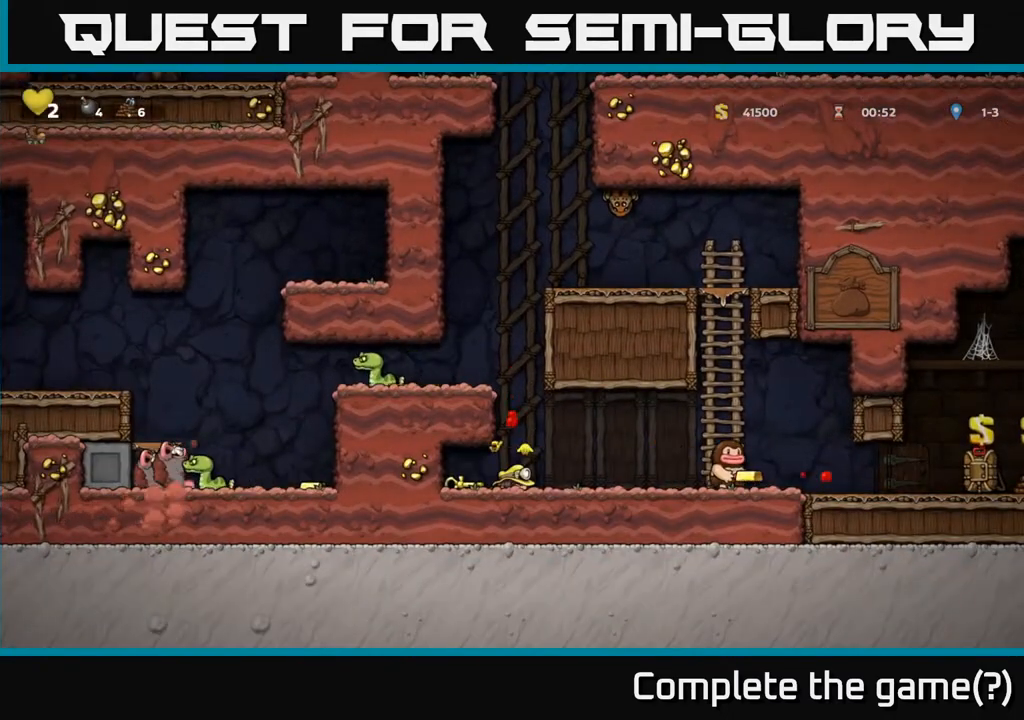
{"buttons": [], "left_stick": "center", "right_stick": "center", "events": [[100, "A", "down"], [167, "X", "down"], [283, "X", "up"], [383, "X", "down"], [433, "A", "up"], [500, "X", "up"]]}